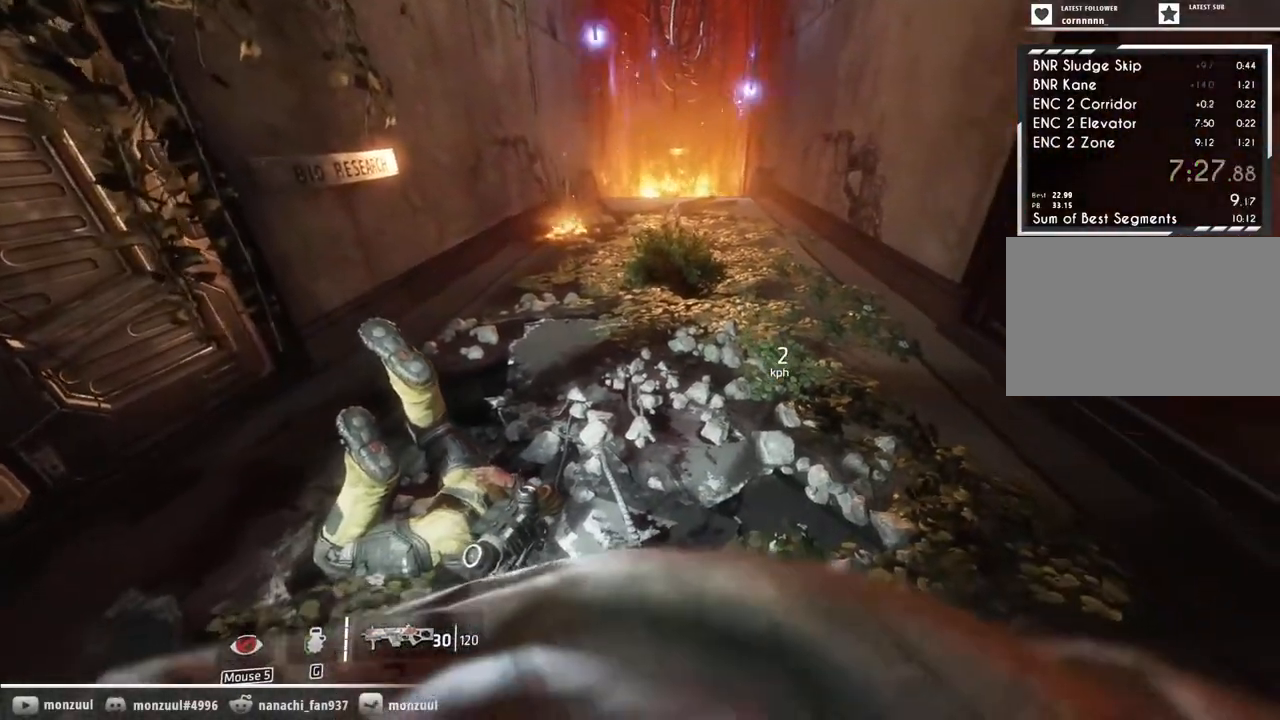
Gameplay with keyboard and mouse; each line is a JSON object with the keys and mouse buttons held at the frame after it. "events" lists presses ("down") and releases ("up") of "1", "2", "3", "4", "5", "a", "c", "caps_lock", "ctrl", "d", "e", "escape", "f", "g", "q", "r", "s", "shift", "space", "t", "tab", "w", "x", "z", "mouse_left", "mouse_middle", "mouse_right", "mouse_mb5", "mouse_wheel_up" and "mouse_wheel_down" between this image and that frame as [ms after this image, input, new state], when the widget could be followed in between. "mouse_left", "mouse_middle", "mouse_right", "mouse_mb5", "mouse_wheel_up", "mouse_wheel_down" = the "left", "middle", "right", "mb5", "wheel_up", "wheel_down" buttons of the "mouse" list. No other keys are recorded. Mouse movement is not recorded. Not read: mouse_mb4.
{"keys": [], "mouse": [], "events": [[117, "mouse_mb5", "down"], [300, "mouse_mb5", "up"]]}
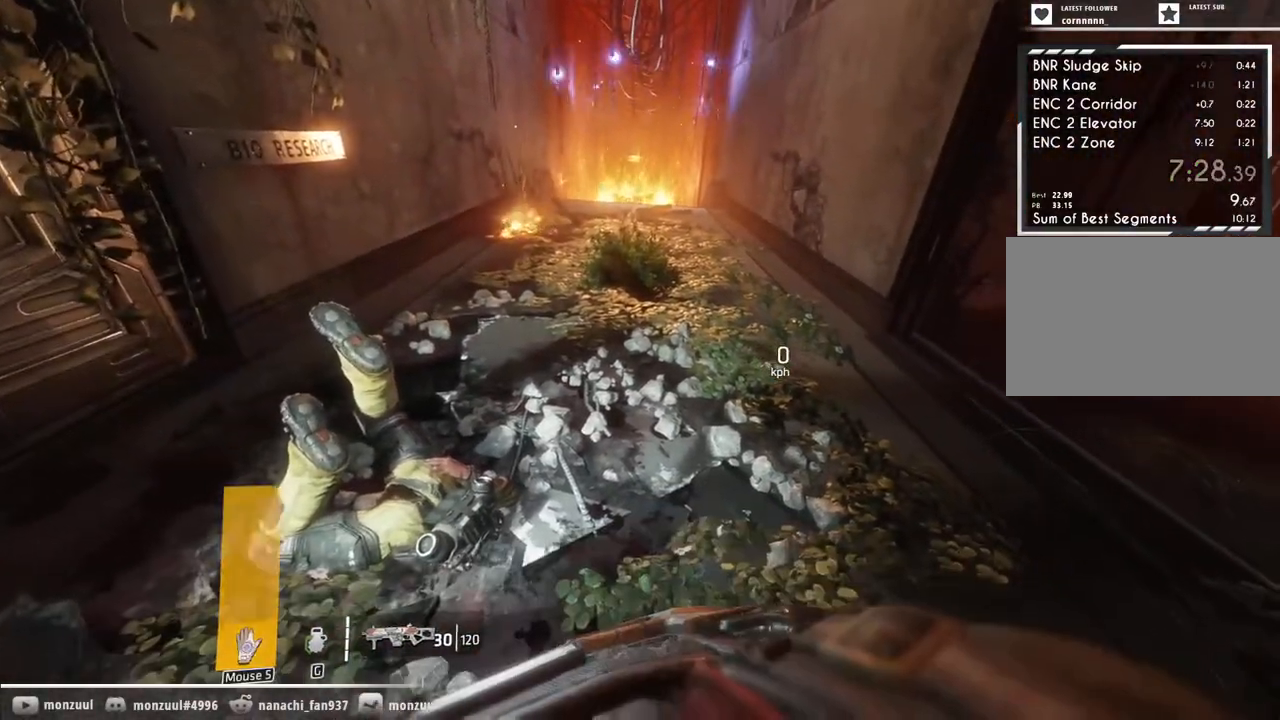
{"keys": [], "mouse": [], "events": []}
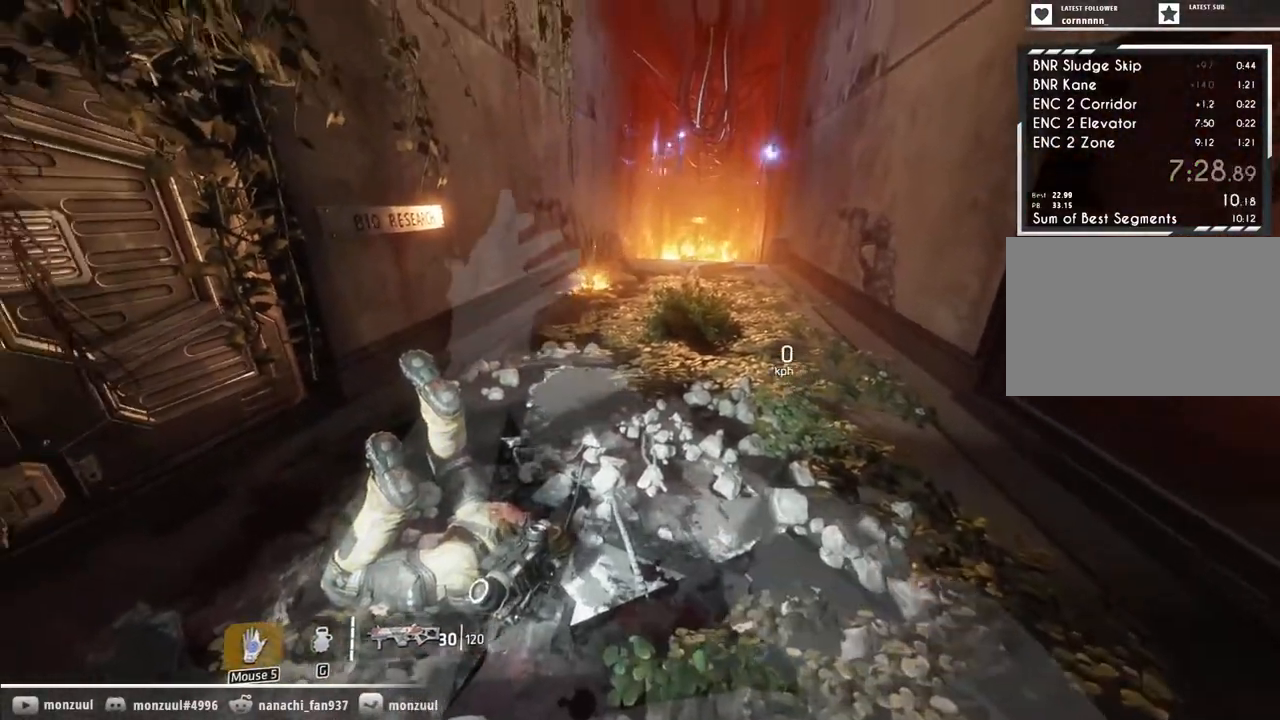
{"keys": [], "mouse": [], "events": []}
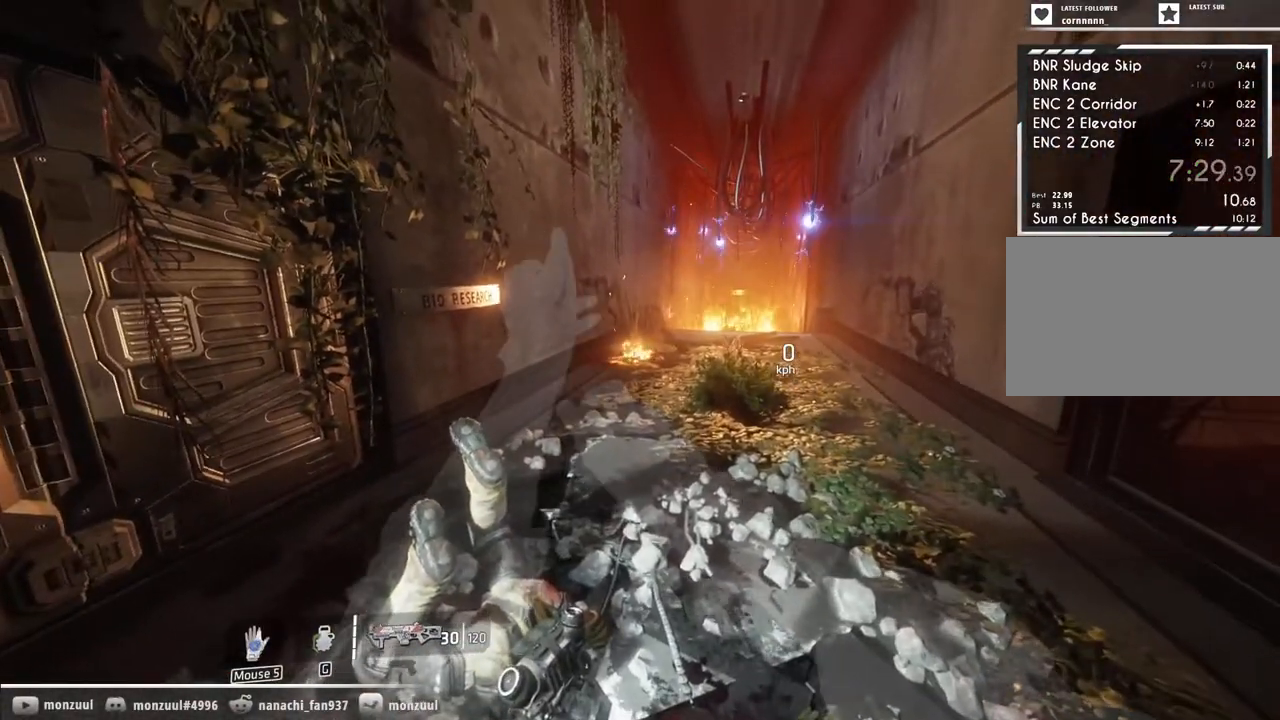
{"keys": [], "mouse": [], "events": []}
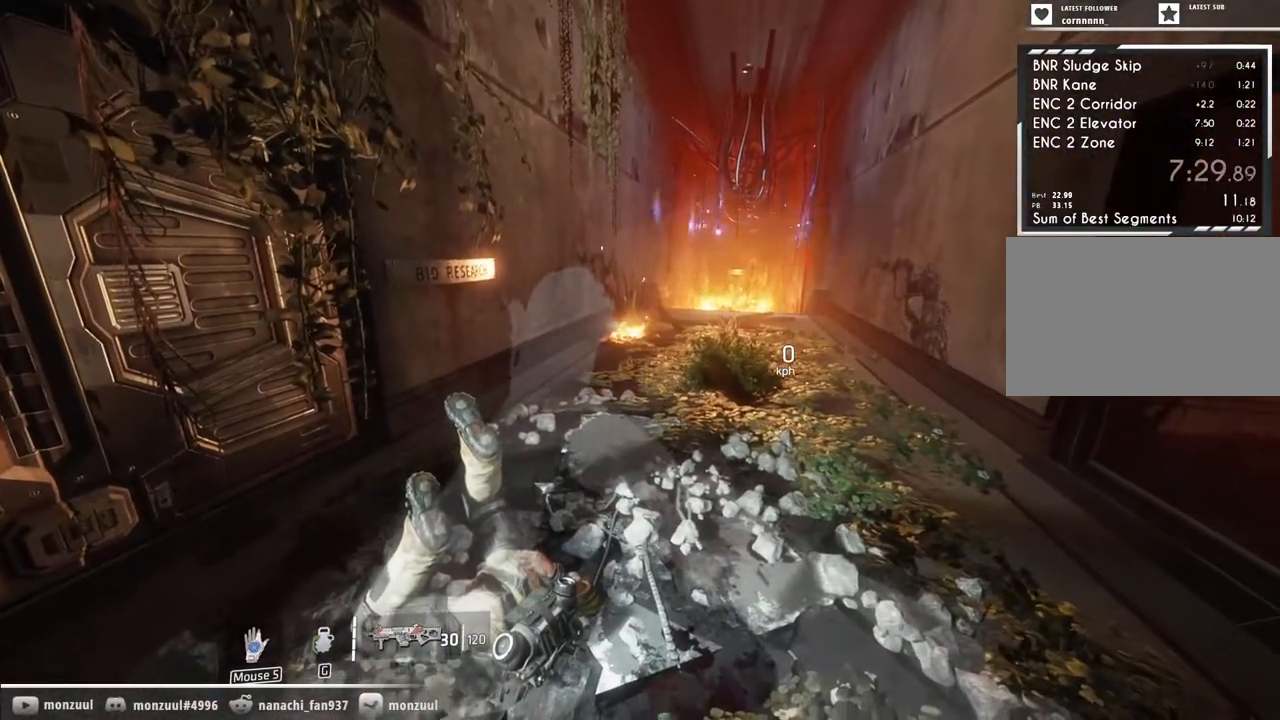
{"keys": [], "mouse": [], "events": []}
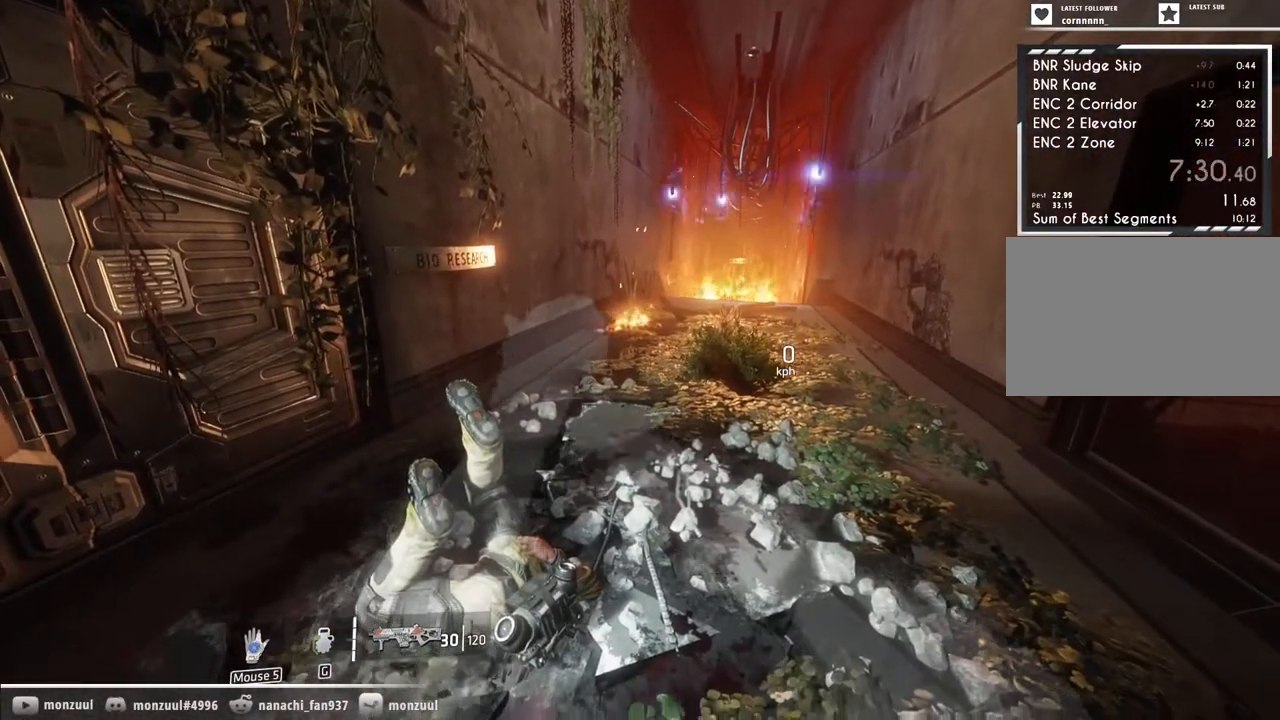
{"keys": [], "mouse": [], "events": []}
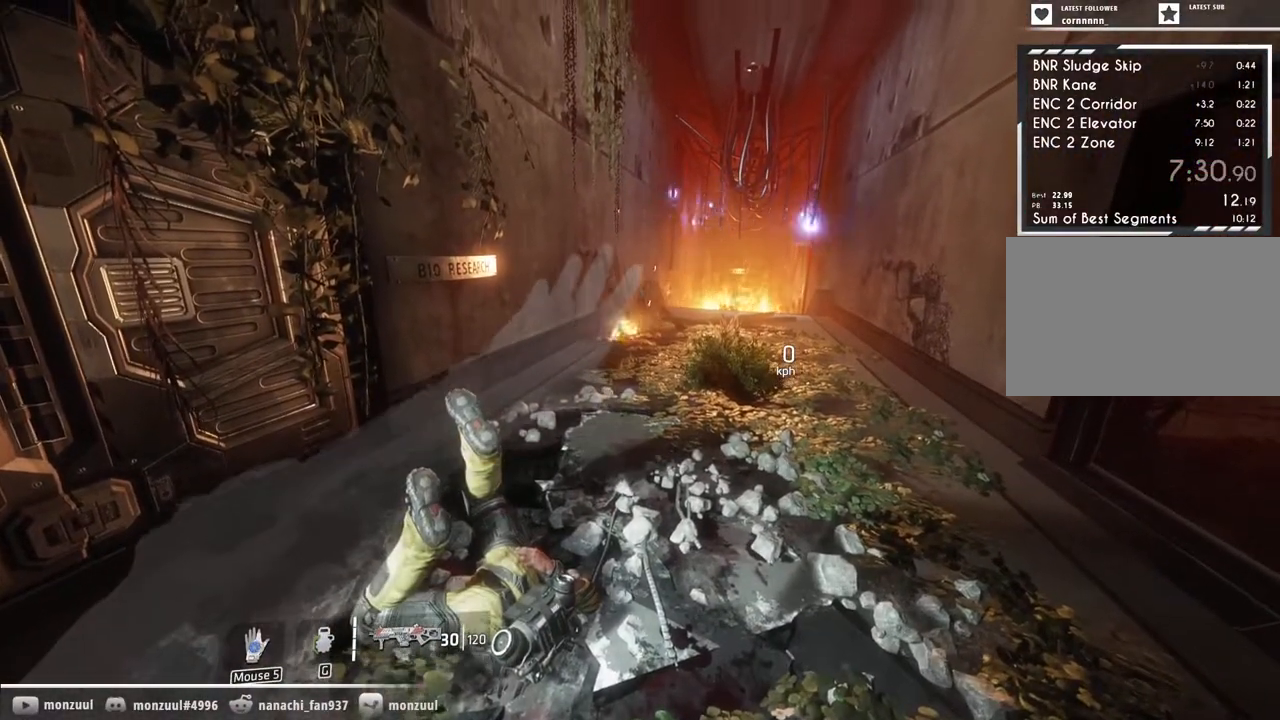
{"keys": [], "mouse": [], "events": []}